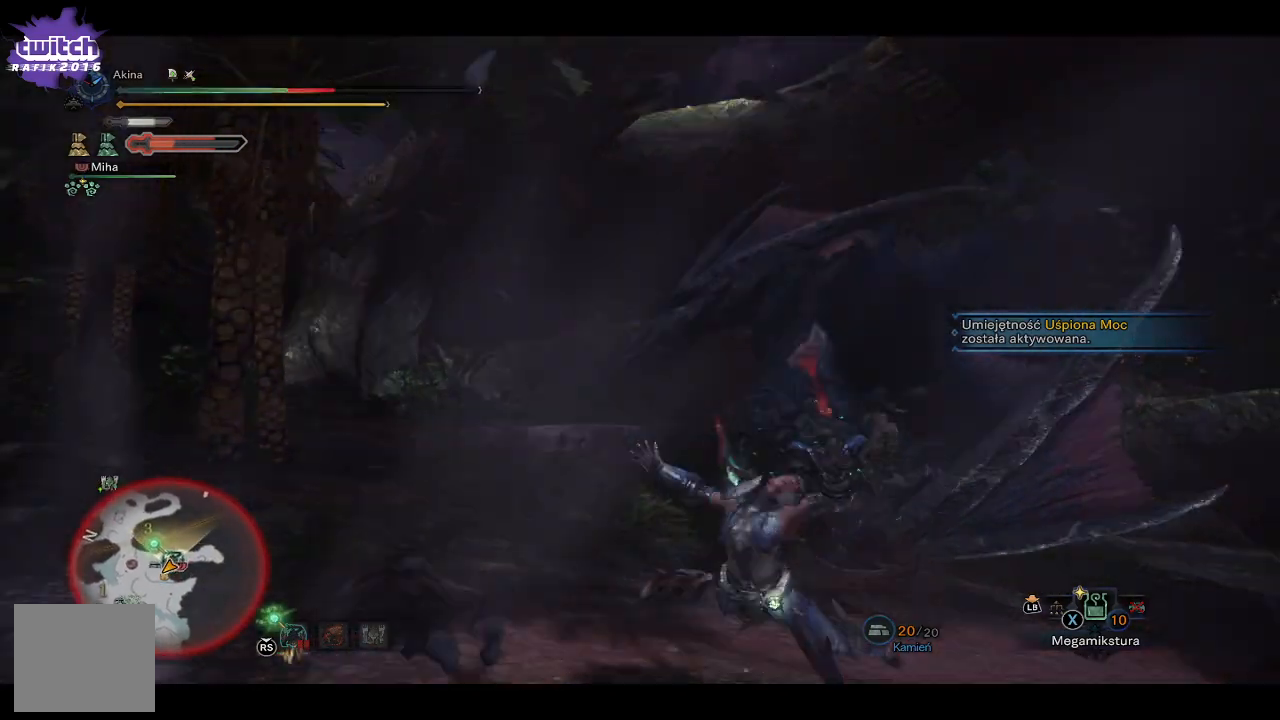
Gameplay with a controller (Xbox layout); each line is a JSON object with the inputs held at the frame after it. "events" lists button and stick changes between this image and that frame as [ms after this image, input, new state], when the widget could be followed in between.
{"buttons": [], "left_stick": "up", "right_stick": "down-right", "events": [[67, "left_stick", "up"], [217, "right_stick", "down-right"]]}
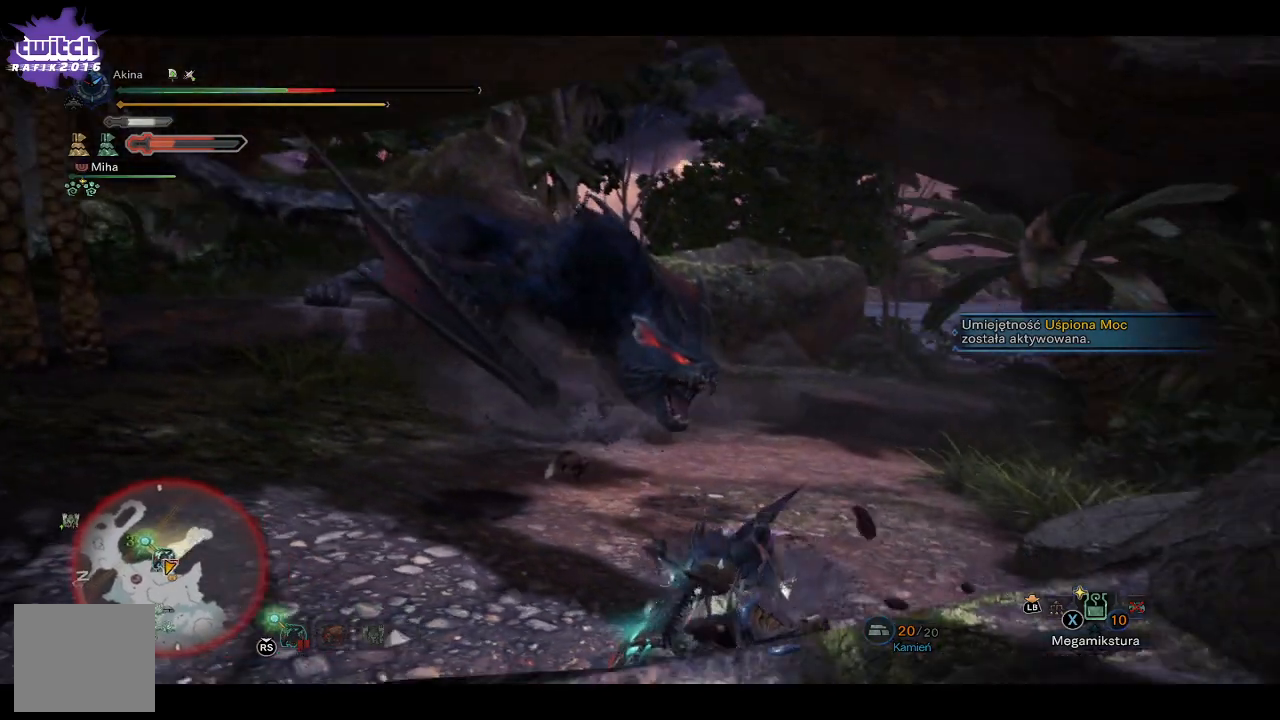
{"buttons": [], "left_stick": "up-left", "right_stick": "center", "events": [[100, "right_stick", "center"], [117, "left_stick", "up-left"]]}
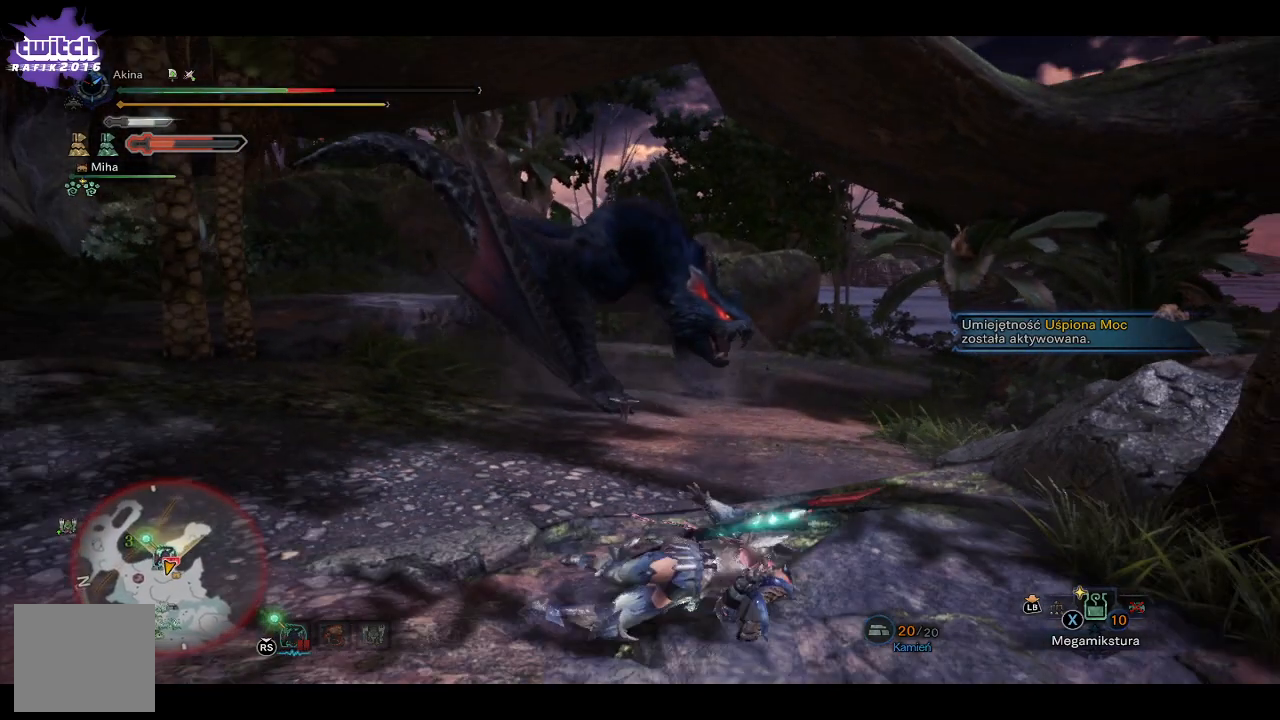
{"buttons": [], "left_stick": "up-left", "right_stick": "center", "events": [[217, "right_stick", "right"], [383, "right_stick", "center"]]}
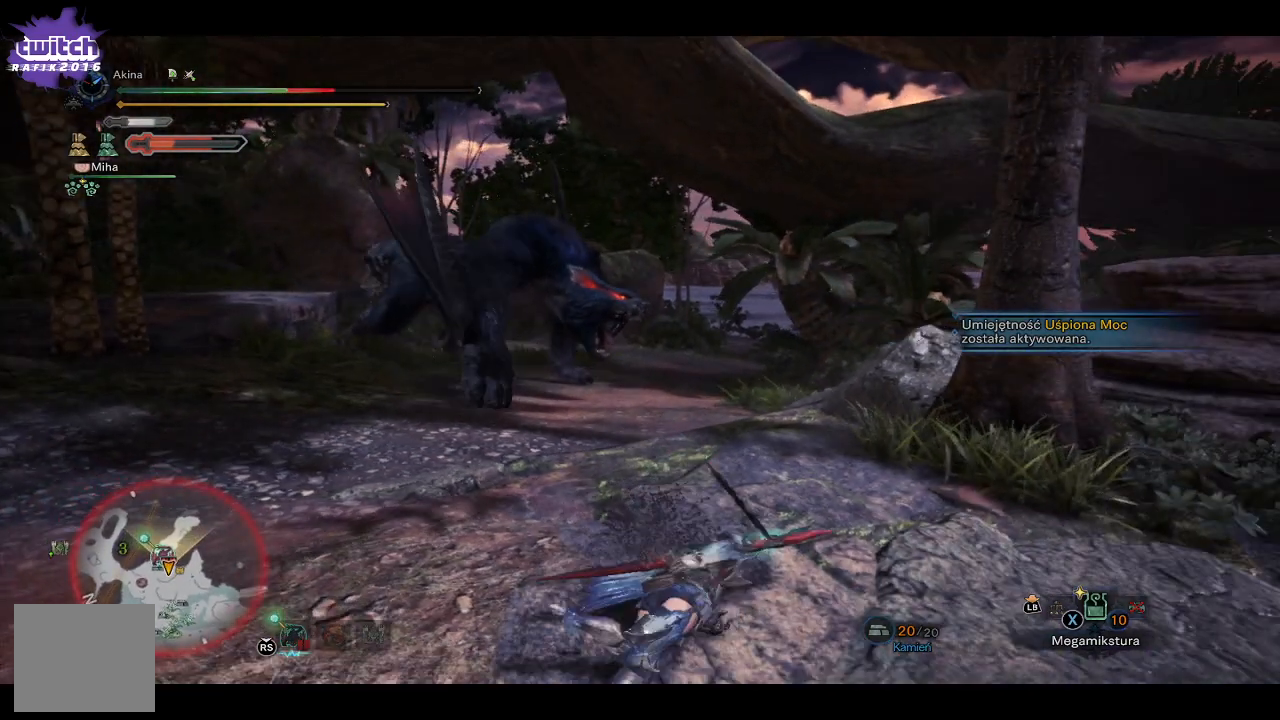
{"buttons": [], "left_stick": "up-left", "right_stick": "center", "events": [[67, "left_stick", "center"], [317, "left_stick", "up-left"]]}
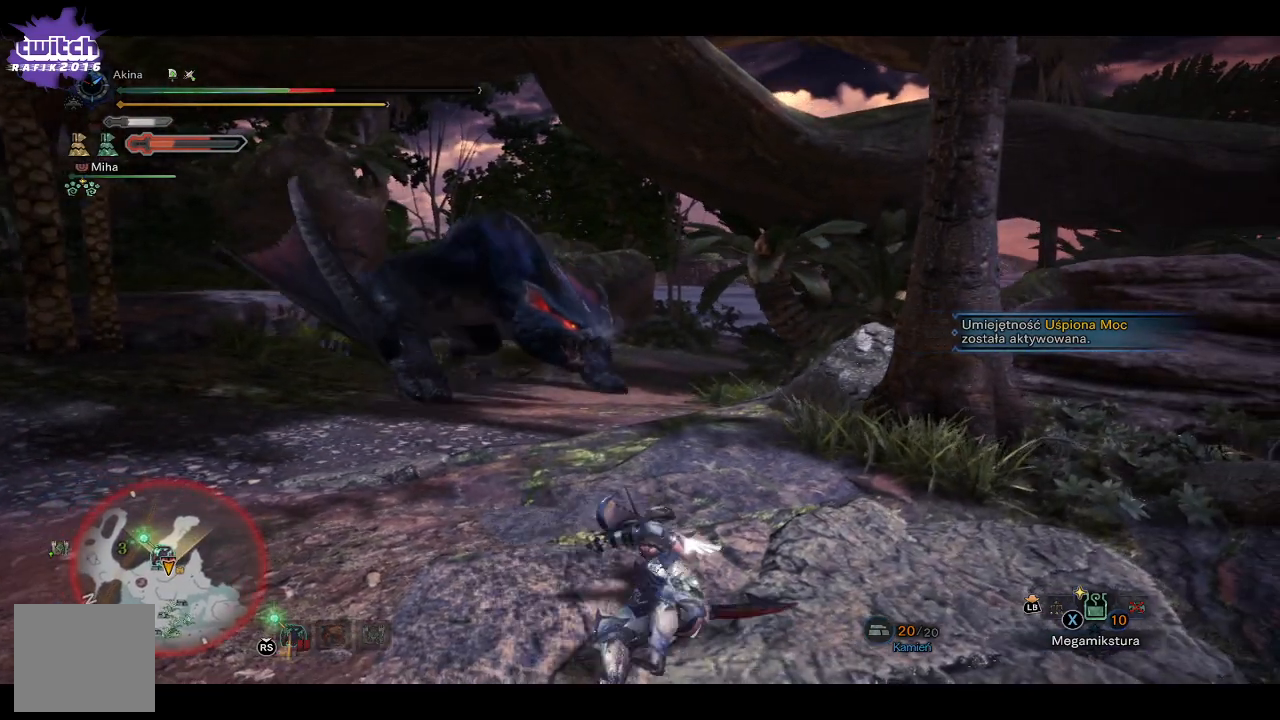
{"buttons": [], "left_stick": "center", "right_stick": "center", "events": [[117, "A", "down"], [233, "A", "up"], [483, "left_stick", "center"]]}
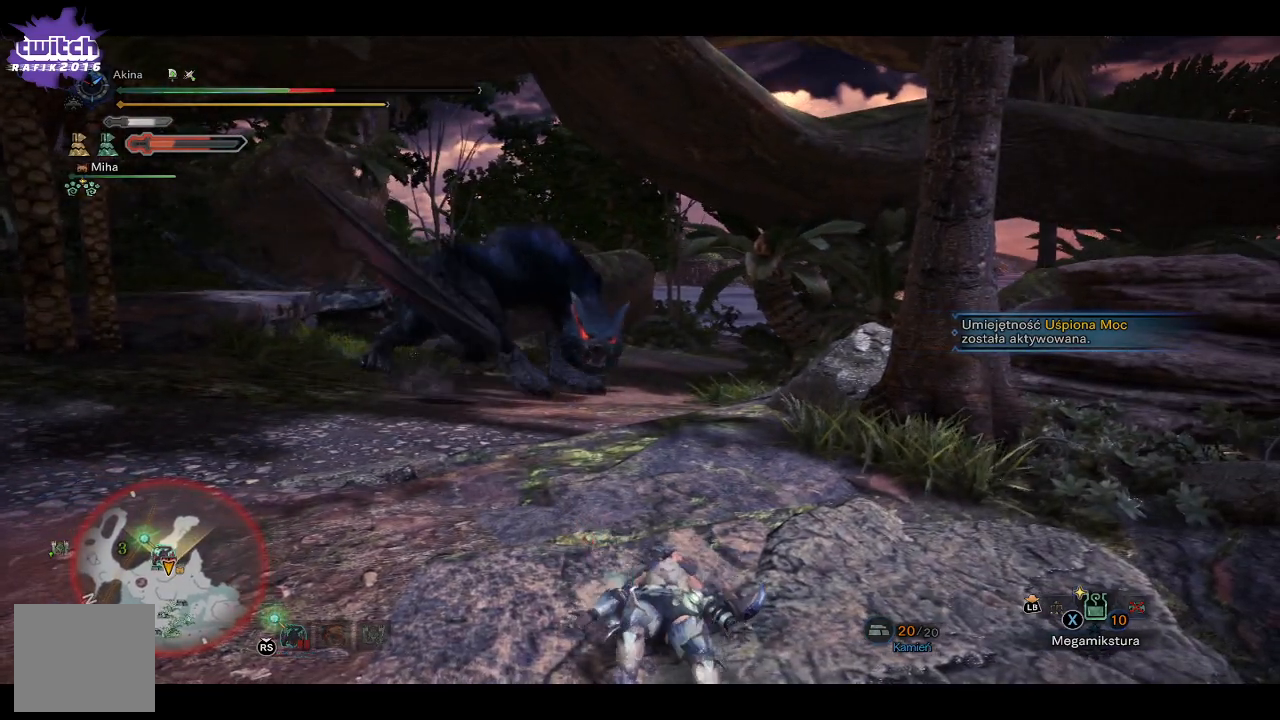
{"buttons": [], "left_stick": "up-left", "right_stick": "center", "events": [[267, "left_stick", "up-left"]]}
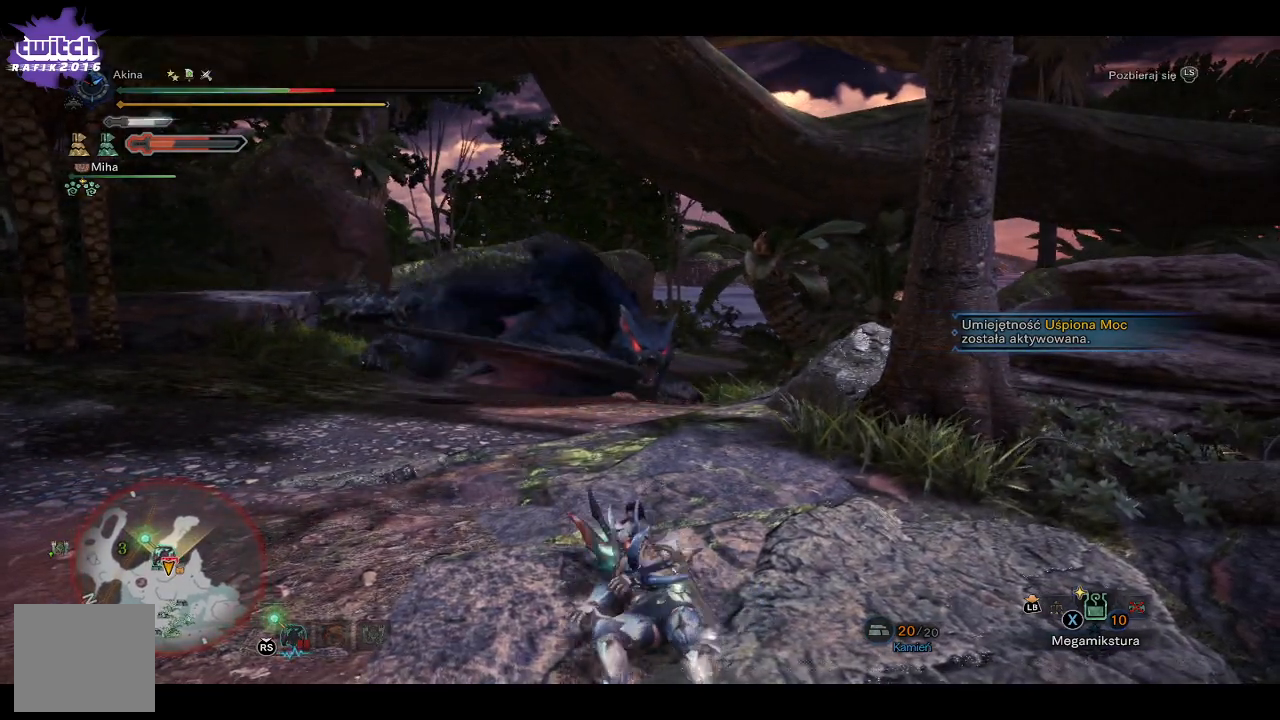
{"buttons": [], "left_stick": "up-left", "right_stick": "center", "events": [[233, "A", "down"], [383, "A", "up"]]}
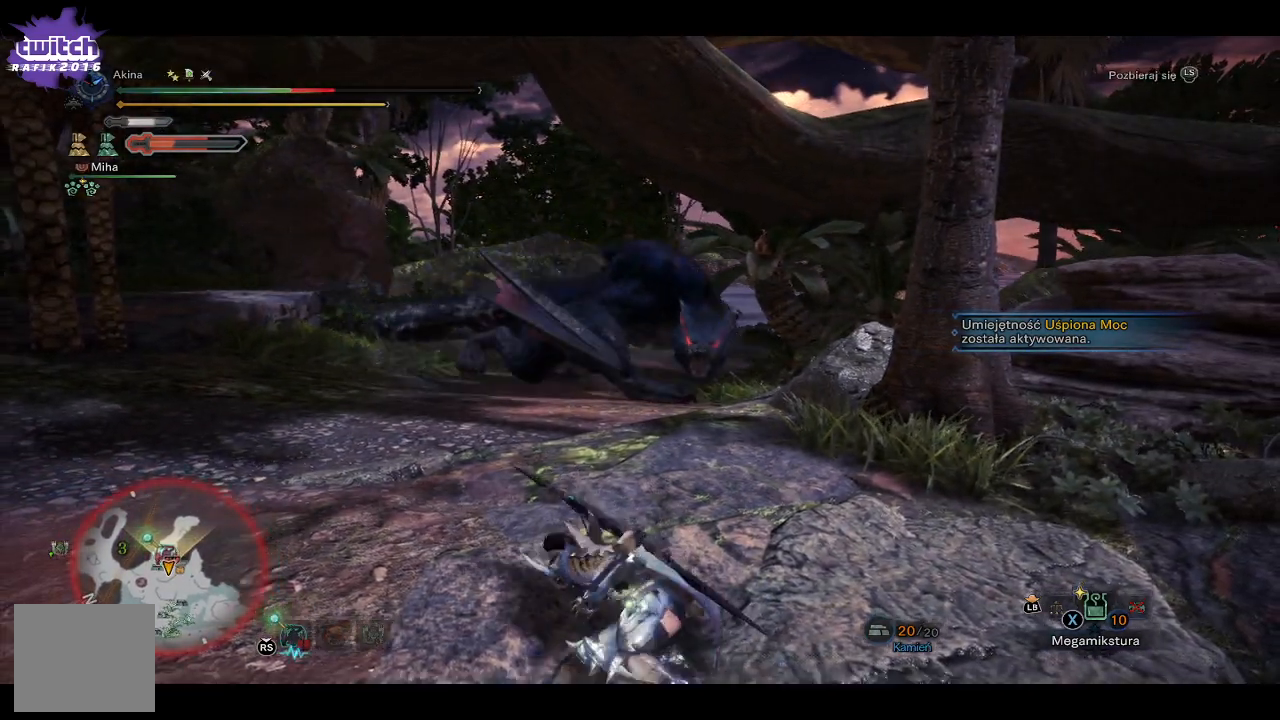
{"buttons": [], "left_stick": "center", "right_stick": "center", "events": [[483, "left_stick", "center"]]}
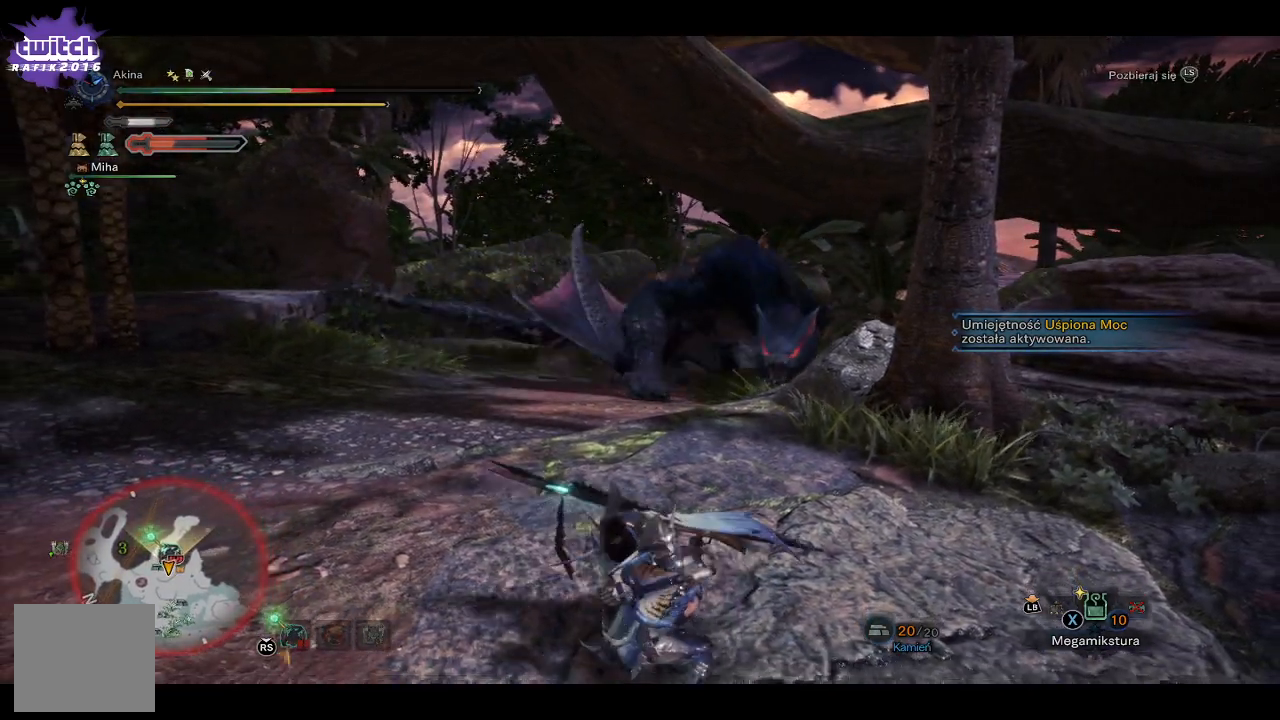
{"buttons": [], "left_stick": "down-right", "right_stick": "center", "events": [[200, "left_stick", "down-right"]]}
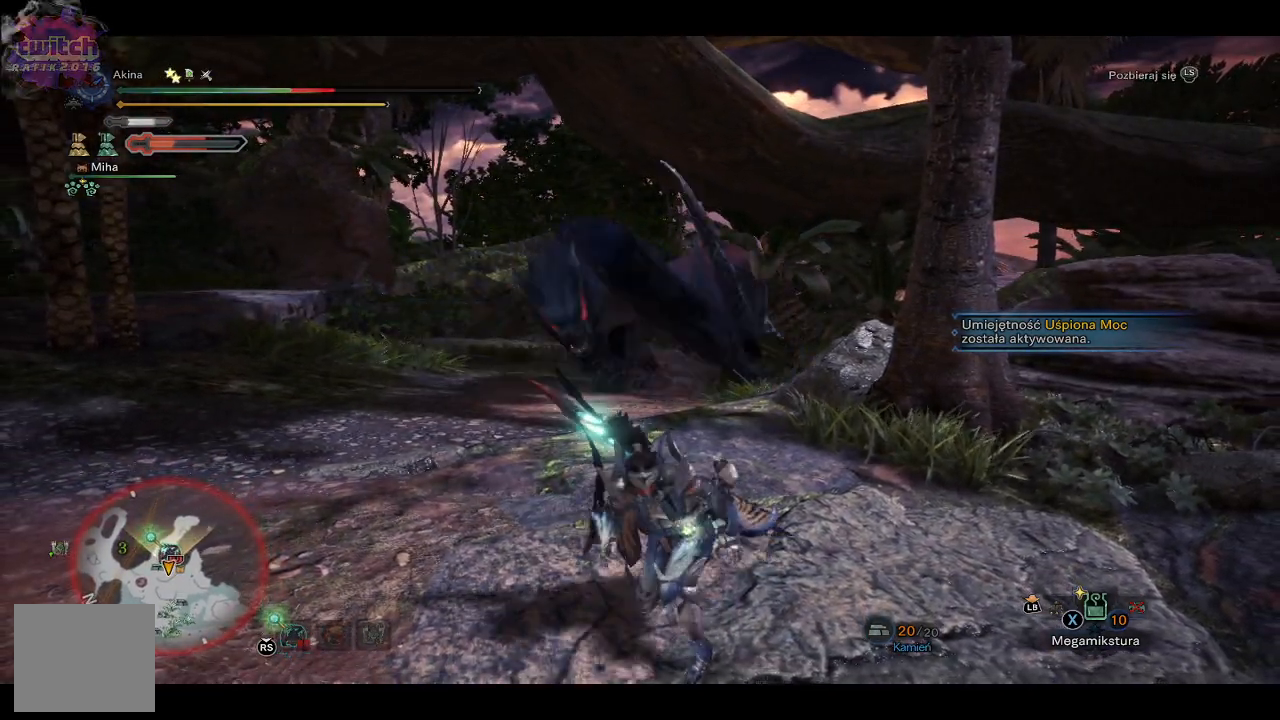
{"buttons": [], "left_stick": "down-right", "right_stick": "center", "events": []}
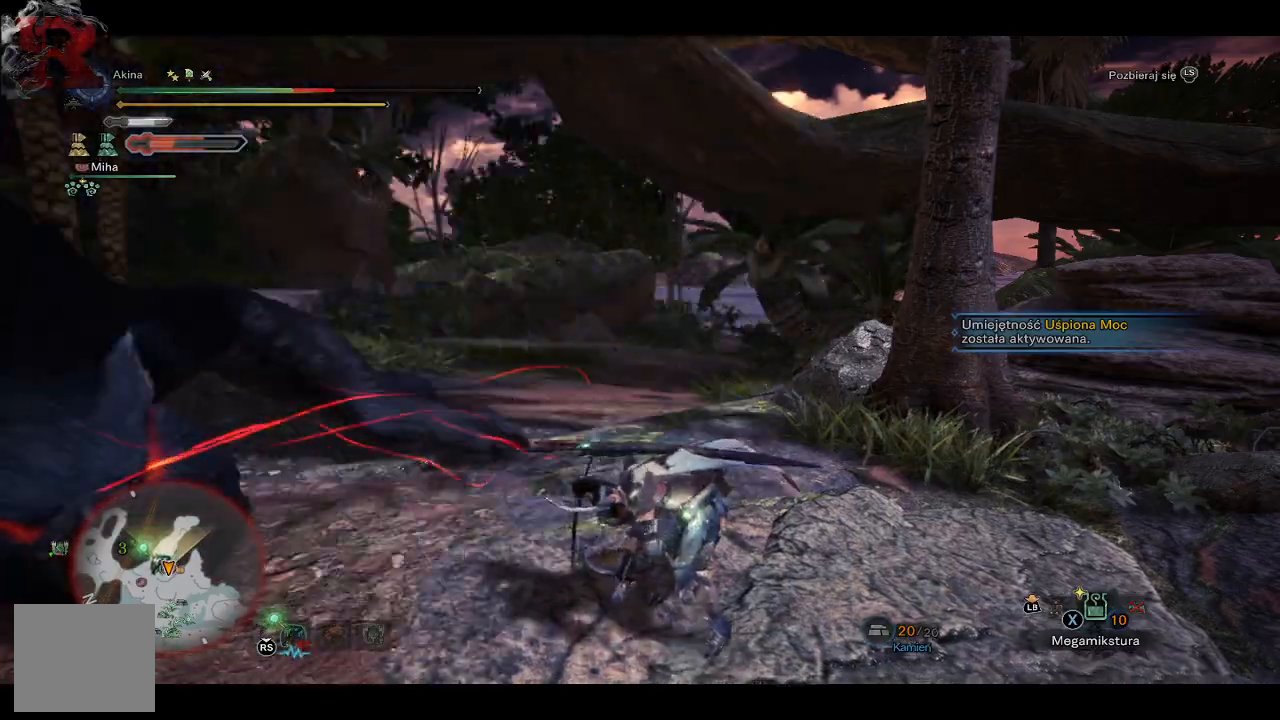
{"buttons": [], "left_stick": "up", "right_stick": "left", "events": [[50, "right_stick", "down-left"], [233, "right_stick", "left"], [317, "left_stick", "center"], [400, "left_stick", "up"]]}
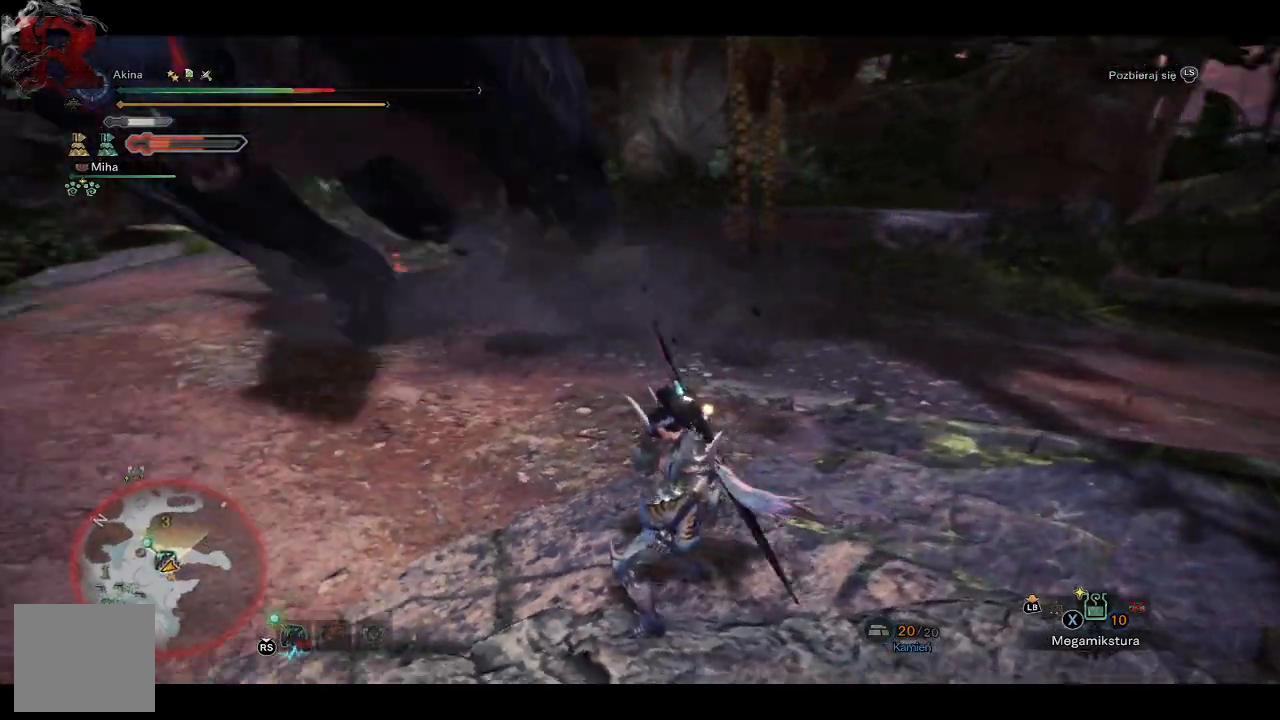
{"buttons": [], "left_stick": "center", "right_stick": "center", "events": [[183, "left_stick", "center"], [300, "right_stick", "center"]]}
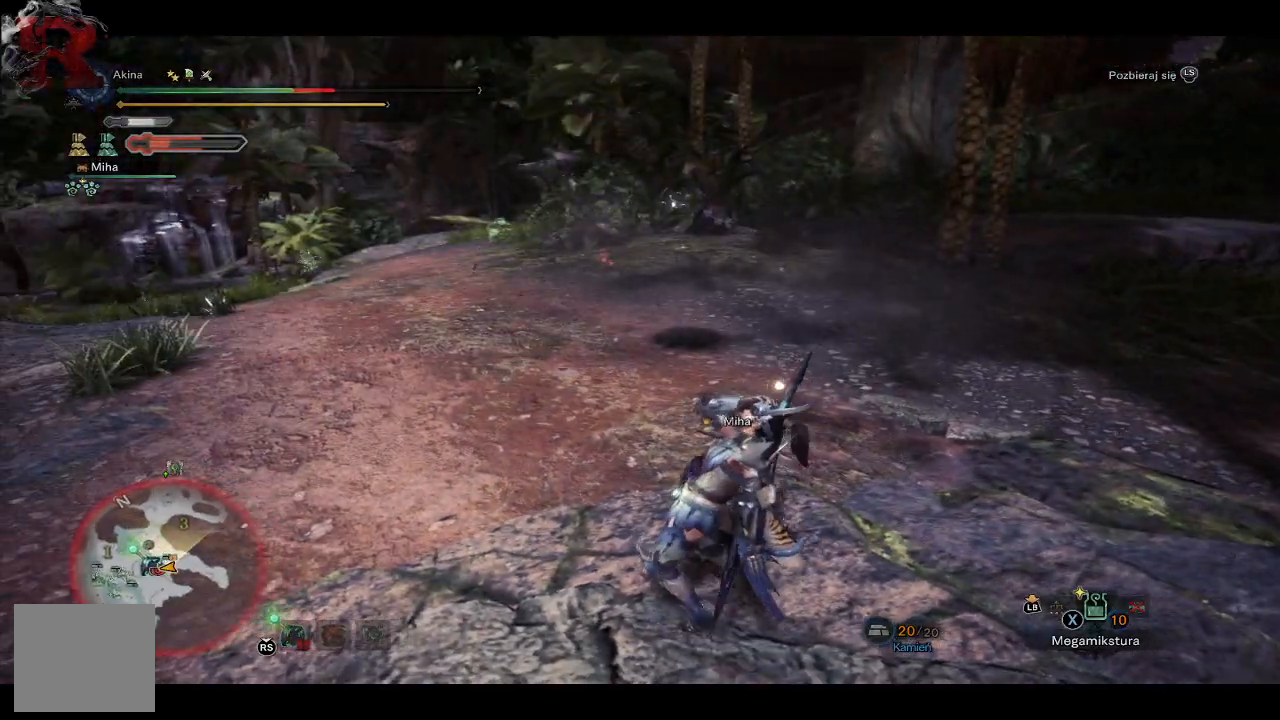
{"buttons": [], "left_stick": "up-left", "right_stick": "left", "events": [[17, "right_stick", "left"], [300, "left_stick", "up"], [350, "left_stick", "up-left"]]}
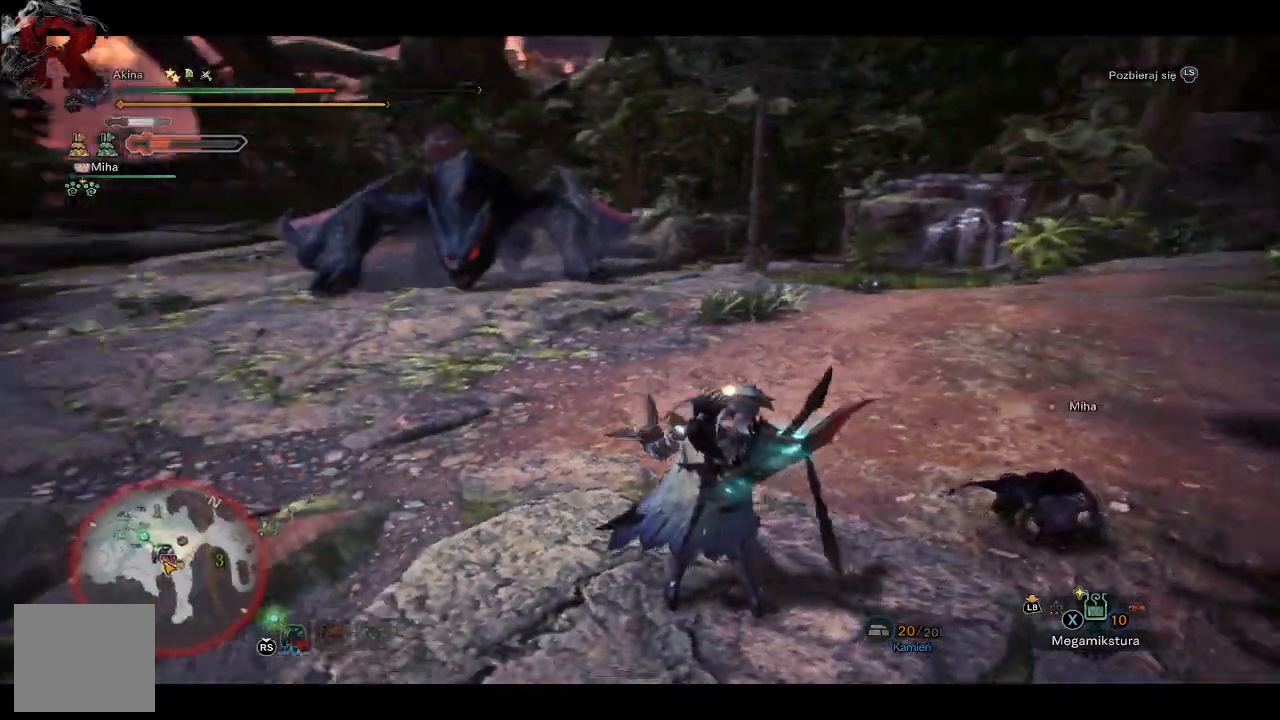
{"buttons": [], "left_stick": "up-left", "right_stick": "center", "events": [[433, "right_stick", "center"]]}
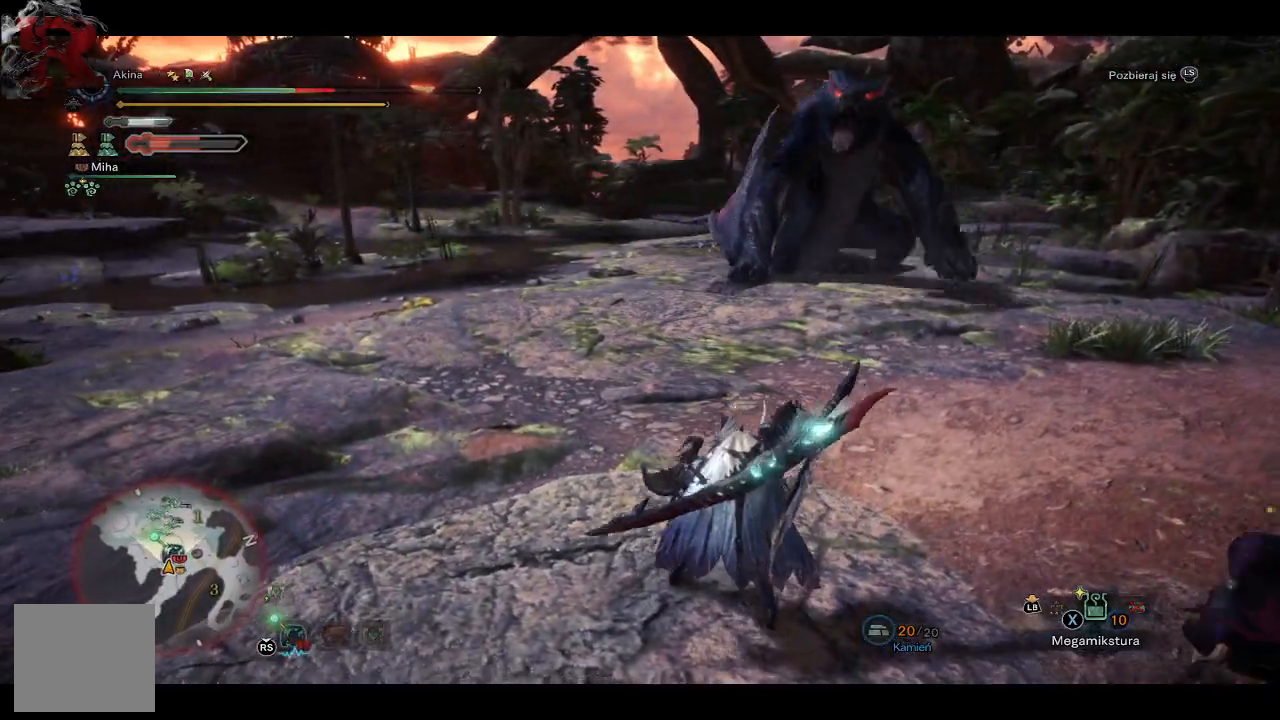
{"buttons": [], "left_stick": "up", "right_stick": "up-right", "events": [[283, "left_stick", "up"], [467, "right_stick", "up-right"]]}
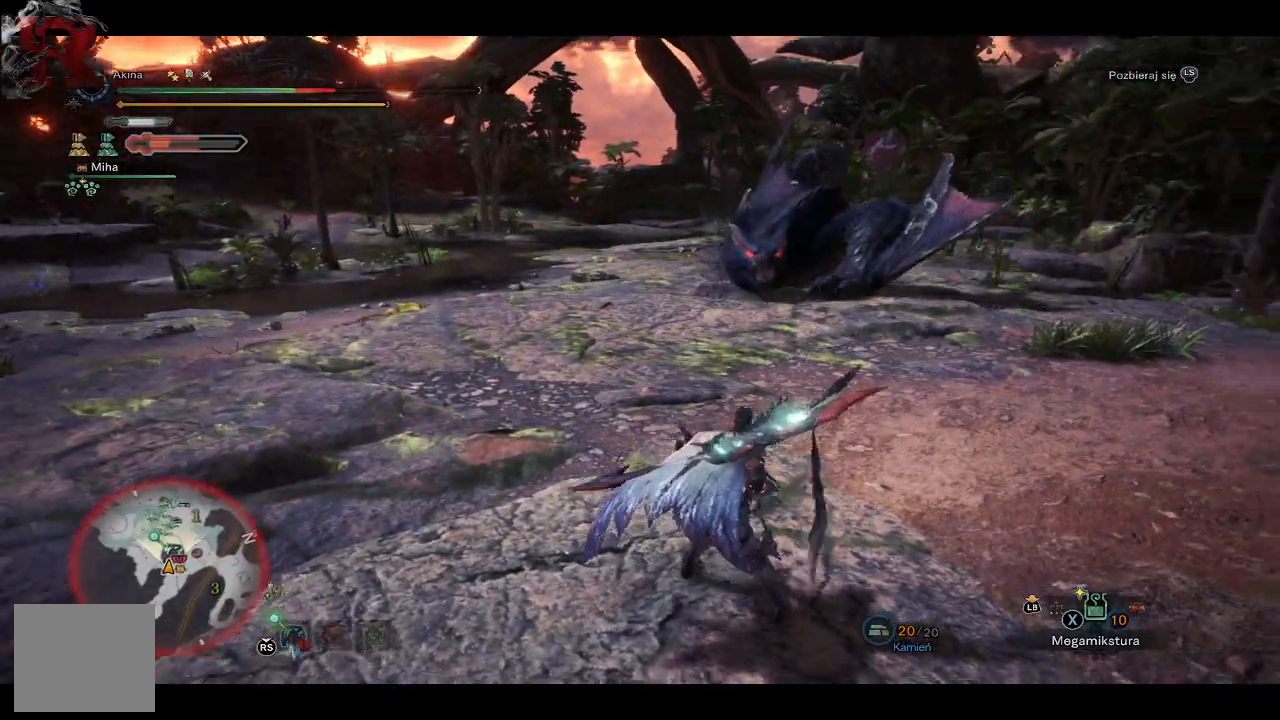
{"buttons": [], "left_stick": "up-right", "right_stick": "center", "events": [[117, "right_stick", "center"], [283, "left_stick", "up-right"]]}
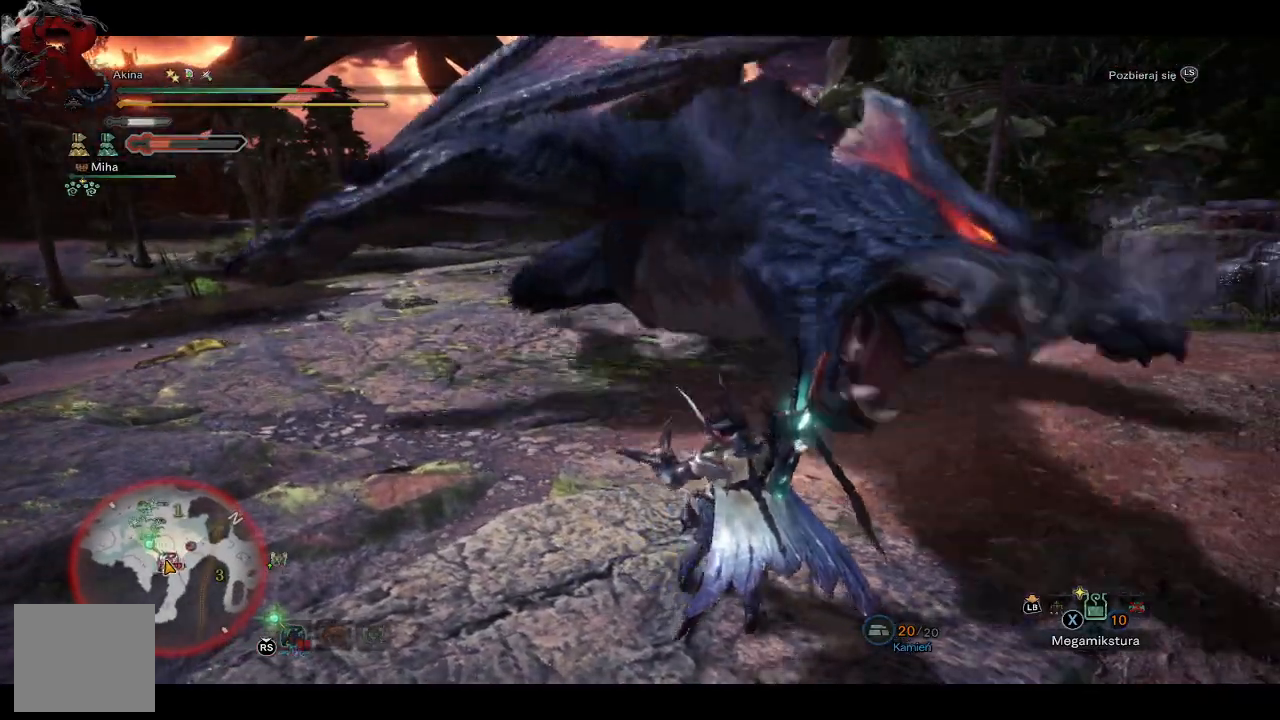
{"buttons": [], "left_stick": "up", "right_stick": "center", "events": [[67, "left_stick", "up"], [167, "A", "down"], [233, "A", "up"]]}
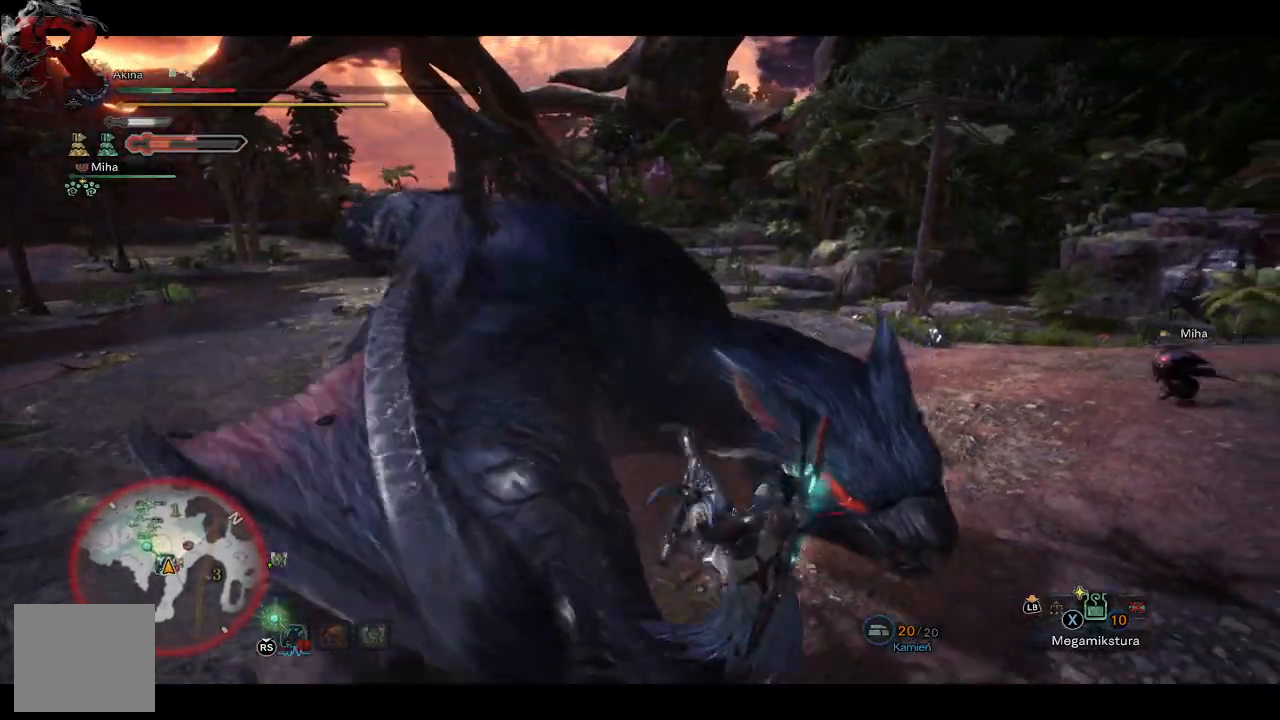
{"buttons": [], "left_stick": "up", "right_stick": "center", "events": [[267, "right_stick", "left"], [433, "right_stick", "center"]]}
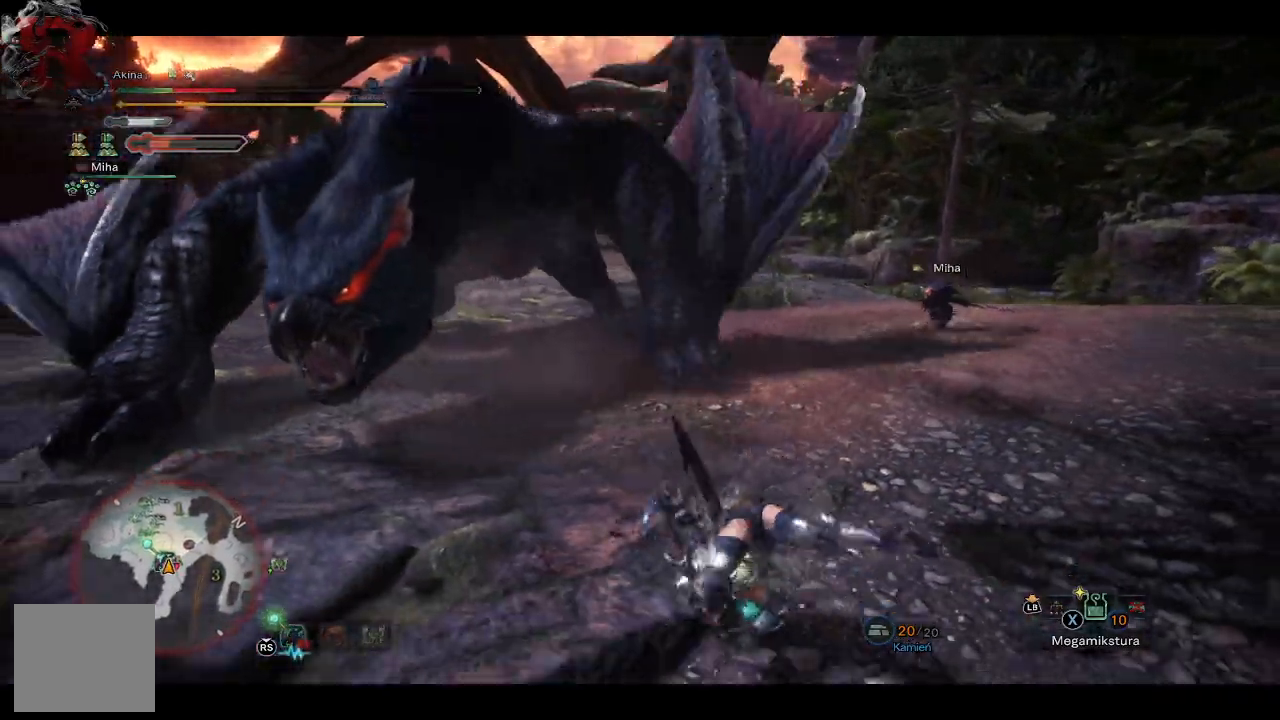
{"buttons": [], "left_stick": "down-right", "right_stick": "center", "events": [[117, "left_stick", "center"], [217, "left_stick", "down-right"]]}
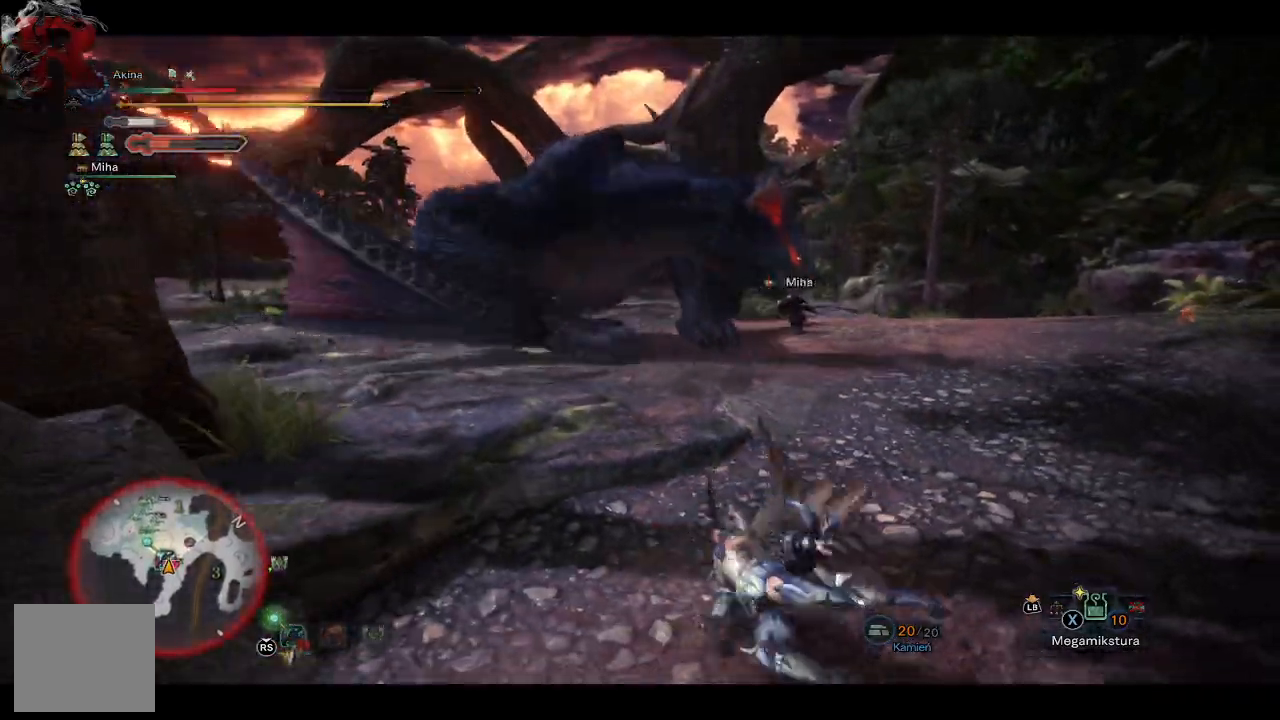
{"buttons": [], "left_stick": "down-left", "right_stick": "center", "events": [[217, "left_stick", "down"], [383, "left_stick", "down-left"]]}
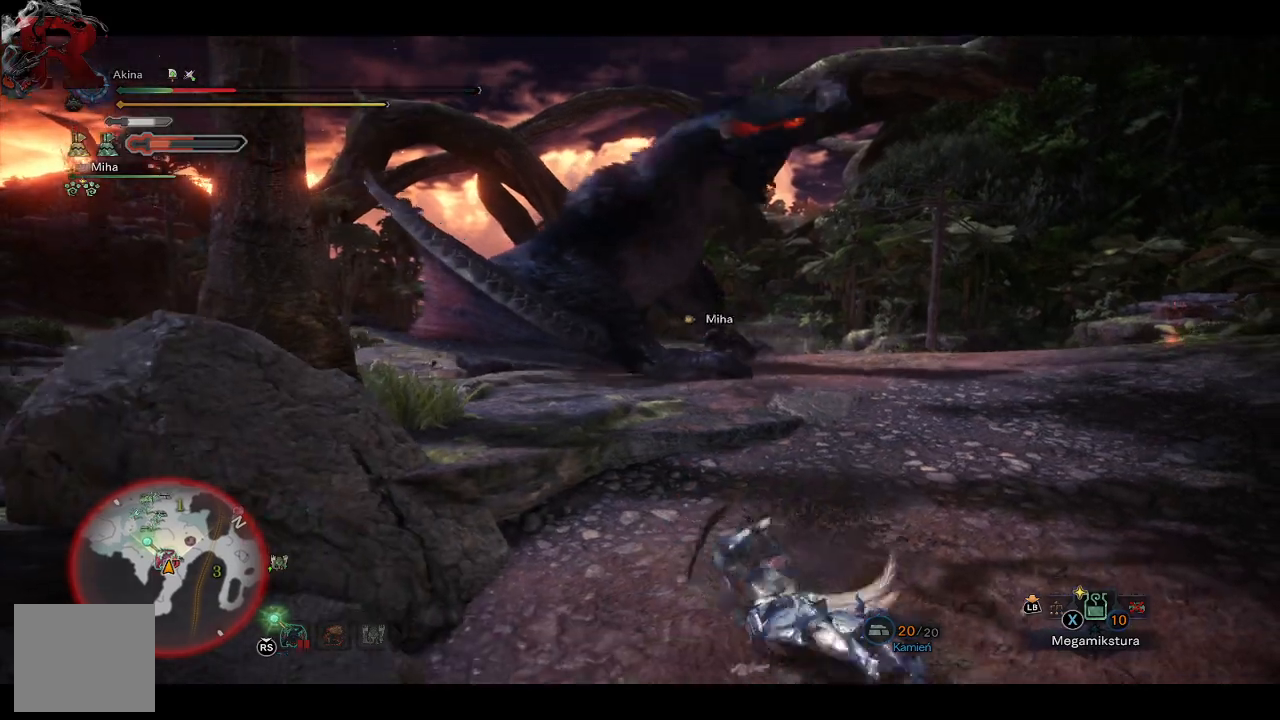
{"buttons": [], "left_stick": "left", "right_stick": "center", "events": [[217, "left_stick", "left"]]}
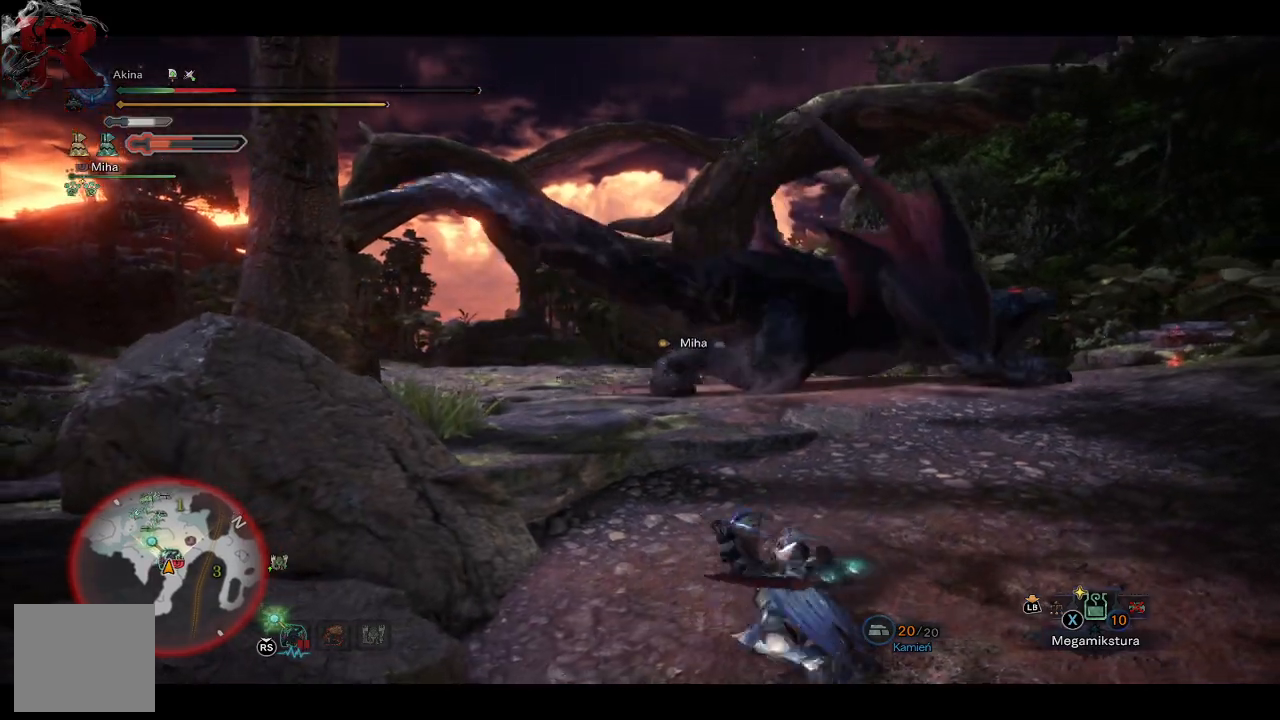
{"buttons": [], "left_stick": "down", "right_stick": "center", "events": [[167, "left_stick", "down"]]}
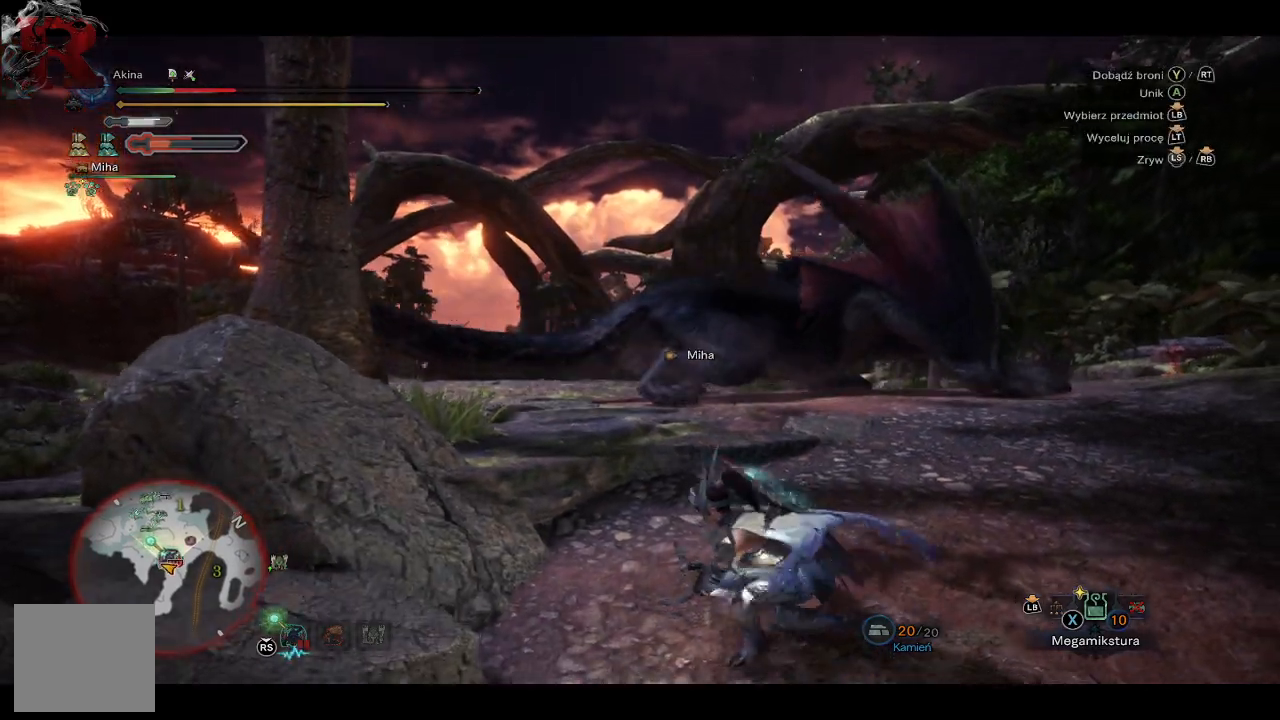
{"buttons": ["R1"], "left_stick": "down-left", "right_stick": "center", "events": [[67, "right_stick", "right"], [183, "R1", "down"], [250, "right_stick", "center"], [300, "left_stick", "down-left"]]}
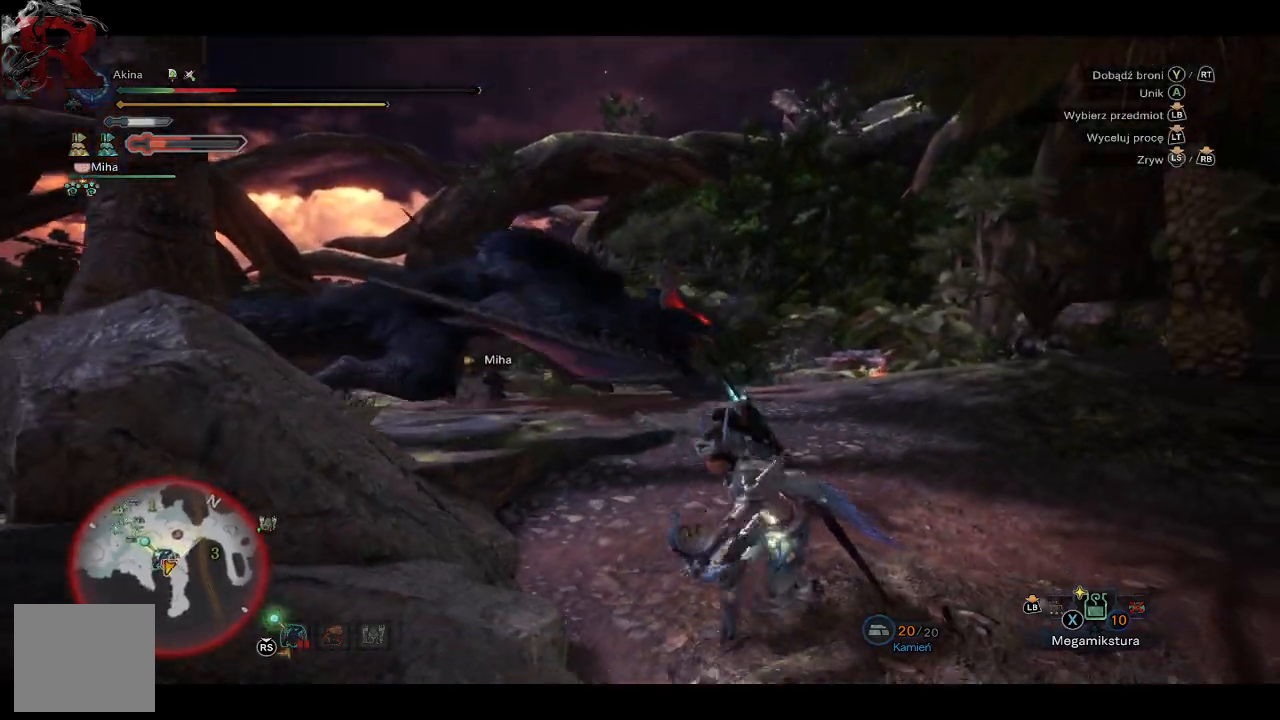
{"buttons": ["R1"], "left_stick": "down-left", "right_stick": "center", "events": [[67, "X", "down"], [200, "X", "up"], [267, "X", "down"], [417, "X", "up"]]}
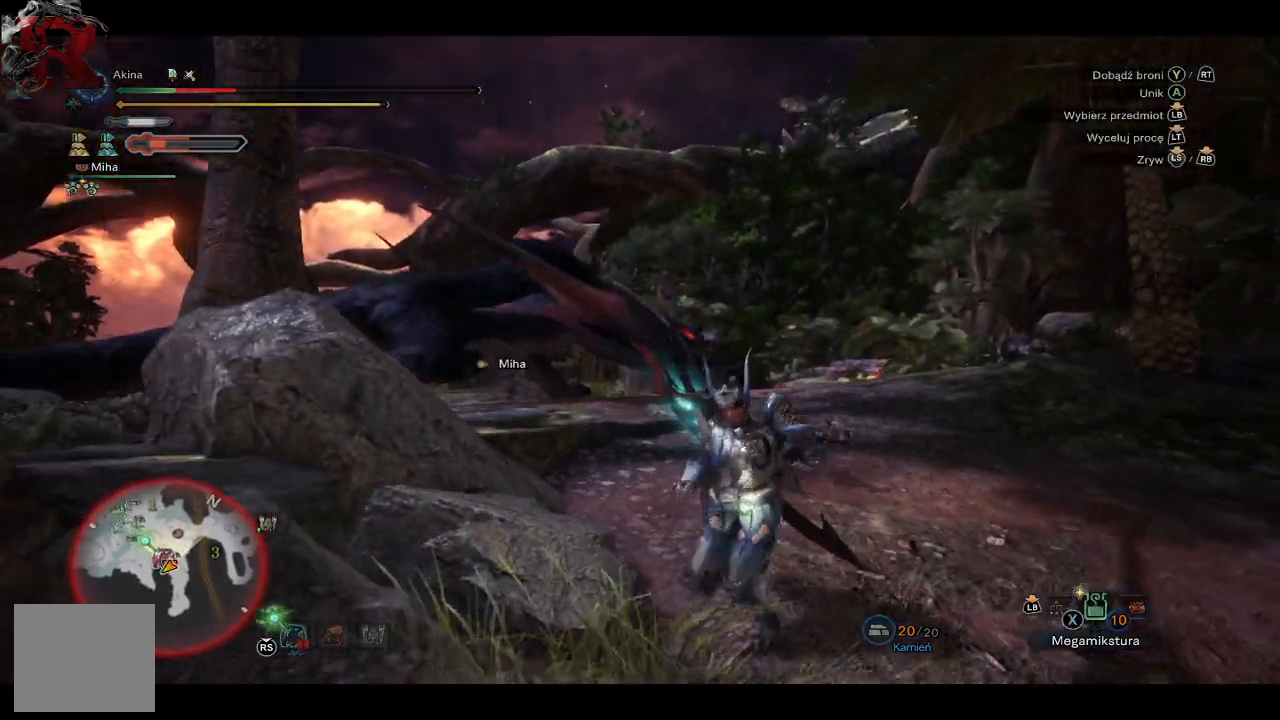
{"buttons": ["R1"], "left_stick": "right", "right_stick": "center", "events": [[217, "left_stick", "down-right"], [400, "left_stick", "right"]]}
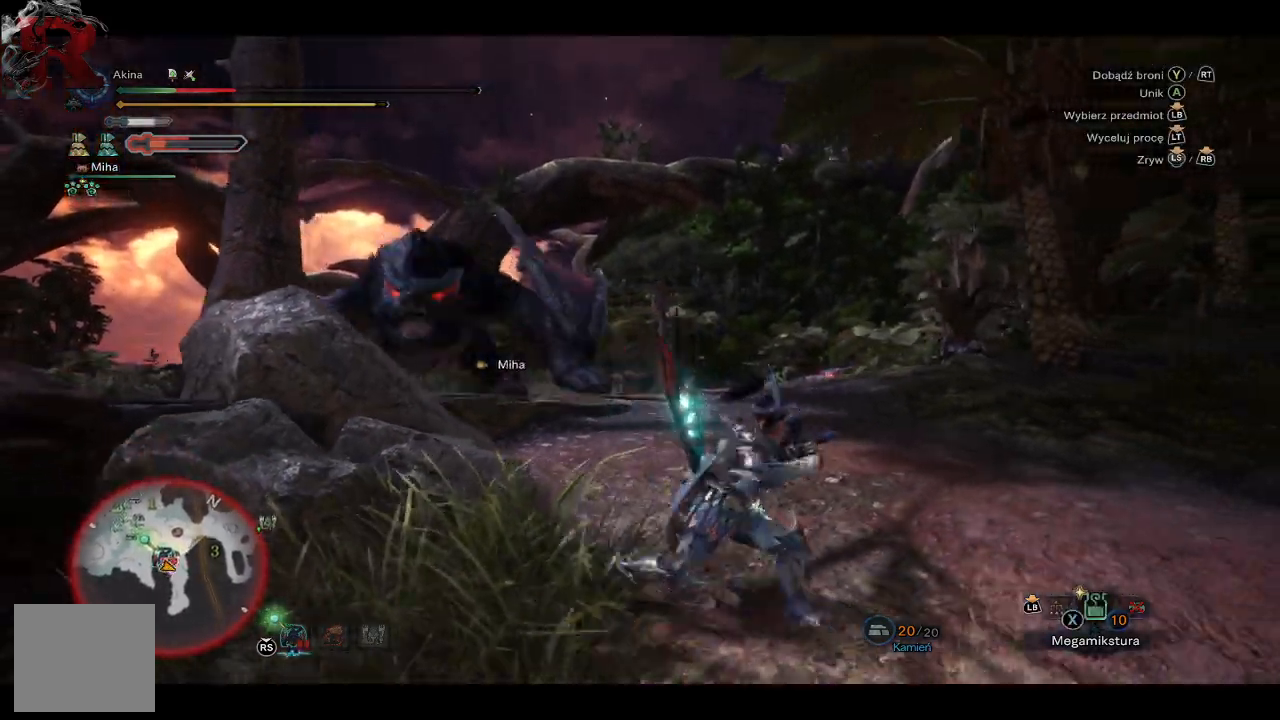
{"buttons": ["R1"], "left_stick": "right", "right_stick": "center", "events": [[250, "right_stick", "left"], [450, "right_stick", "center"]]}
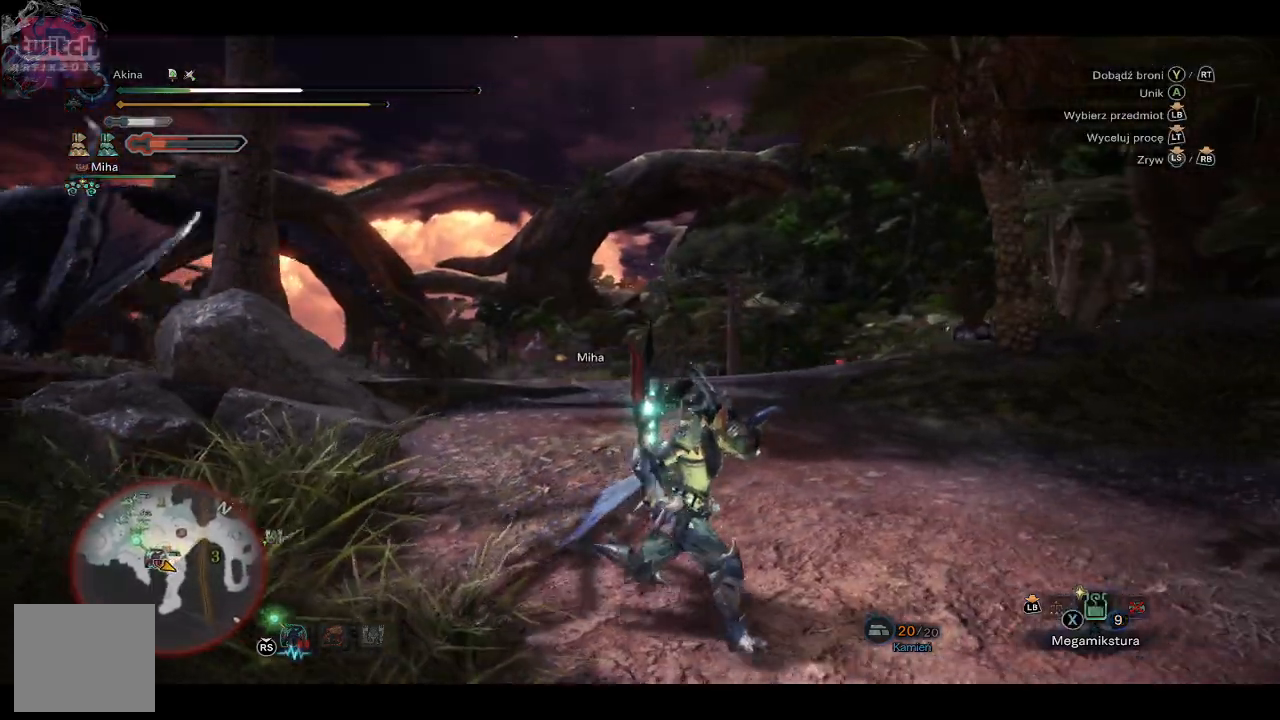
{"buttons": ["R1"], "left_stick": "right", "right_stick": "left", "events": [[83, "left_stick", "down-right"], [300, "left_stick", "right"], [350, "right_stick", "left"]]}
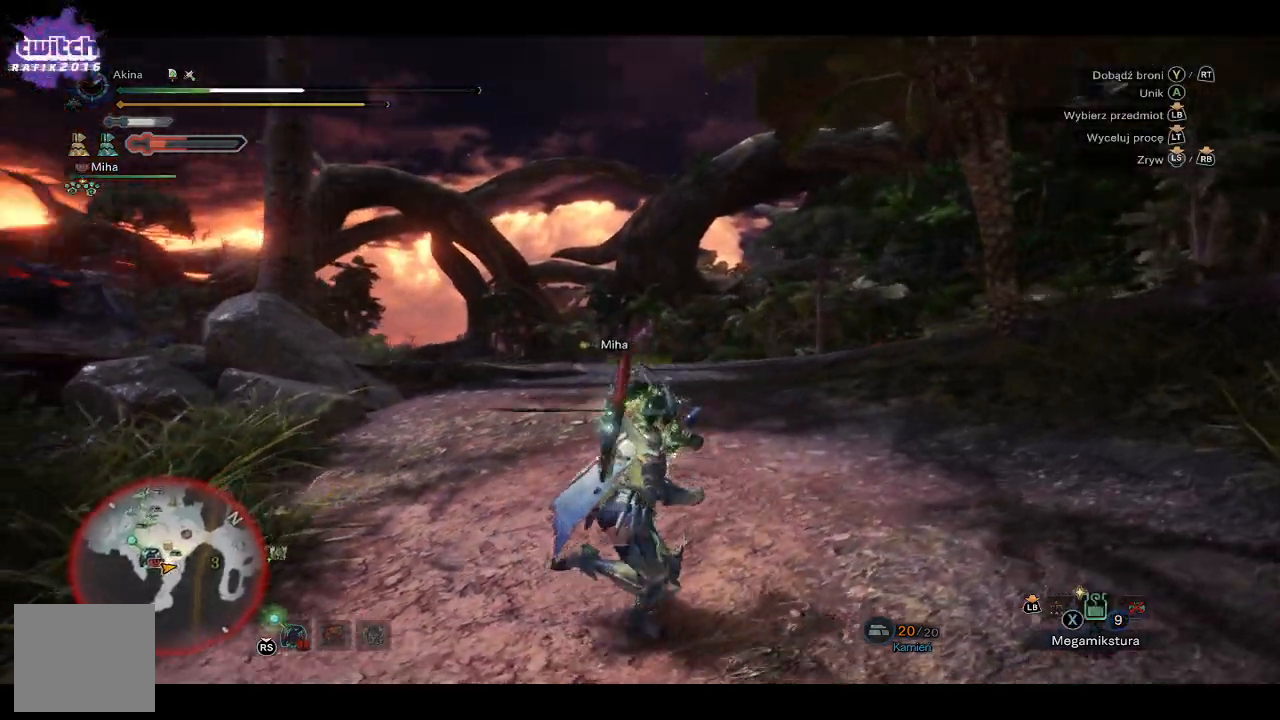
{"buttons": ["R1"], "left_stick": "up-right", "right_stick": "left", "events": [[417, "left_stick", "up-right"]]}
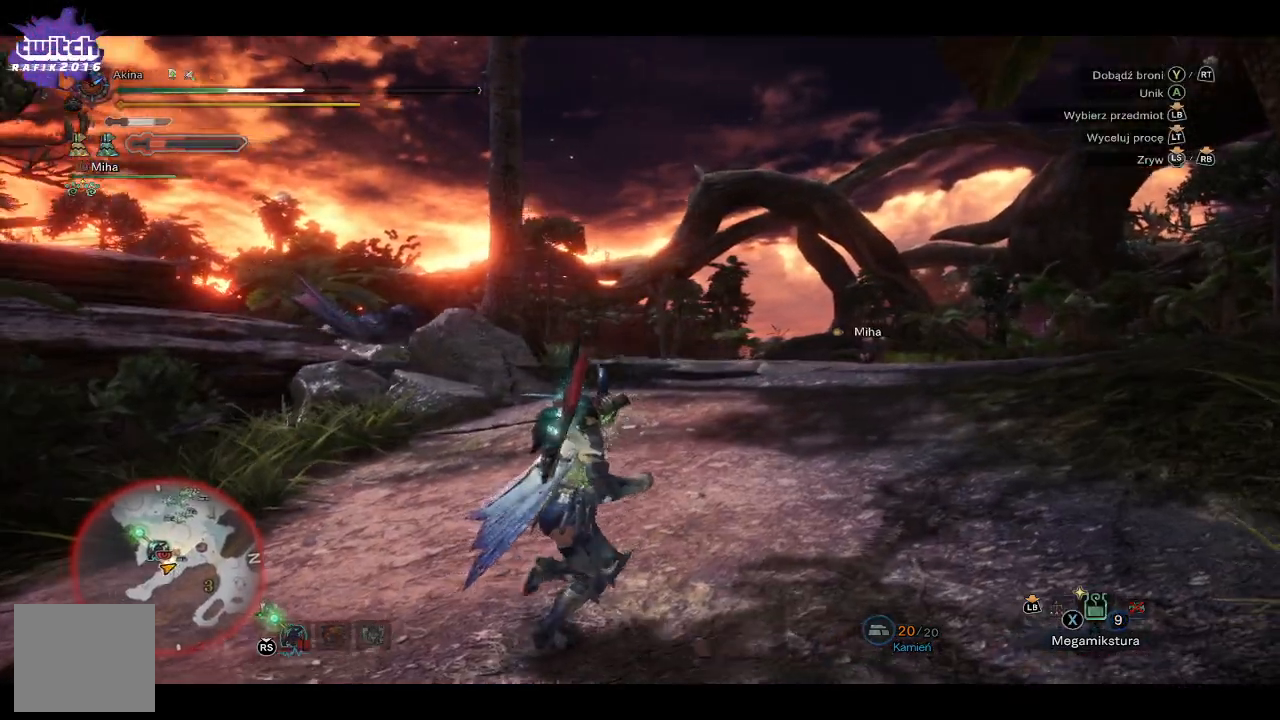
{"buttons": ["R1"], "left_stick": "right", "right_stick": "left", "events": [[117, "left_stick", "up"], [267, "left_stick", "up-right"], [367, "left_stick", "right"]]}
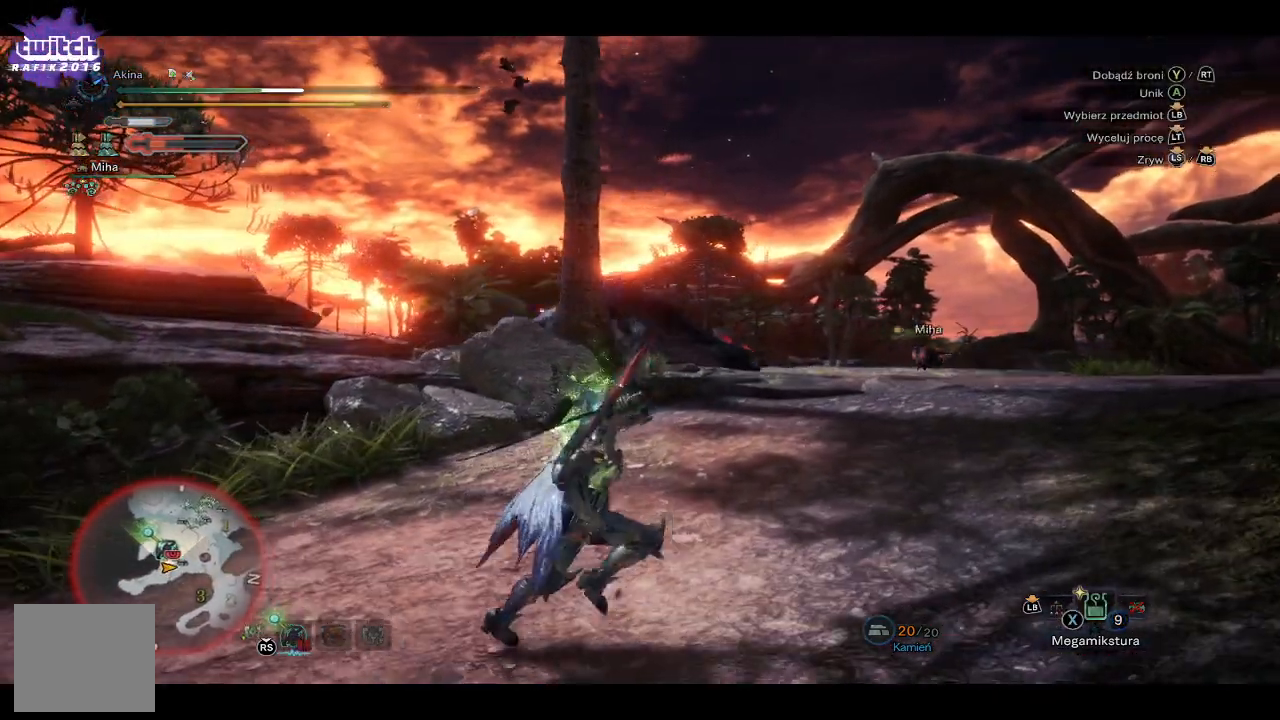
{"buttons": ["R1"], "left_stick": "left", "right_stick": "center", "events": [[50, "left_stick", "down-right"], [100, "right_stick", "center"], [300, "left_stick", "left"]]}